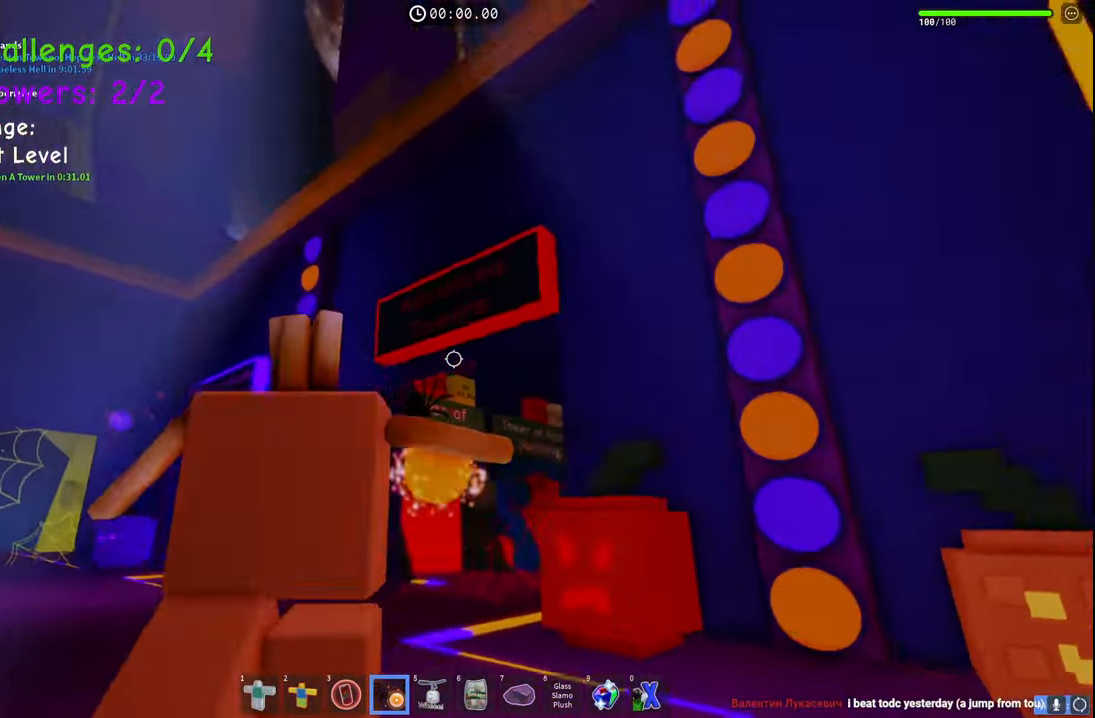
Gameplay with keyboard; each line is a JSON object with the keys held at the frame after it. "events" lists presses ("down") and releases ("up") of "a", "ctrl", "d", "e", "q", "s", "shift", "space" and "w" between this image and that frame as [ms after this image, input, new state], when the widget could be followed in between. No other keys are recorded. Mouse input is not recorded.
{"keys": ["w"], "events": [[33, "d", "down"], [67, "s", "up"], [217, "w", "down"], [333, "d", "up"]]}
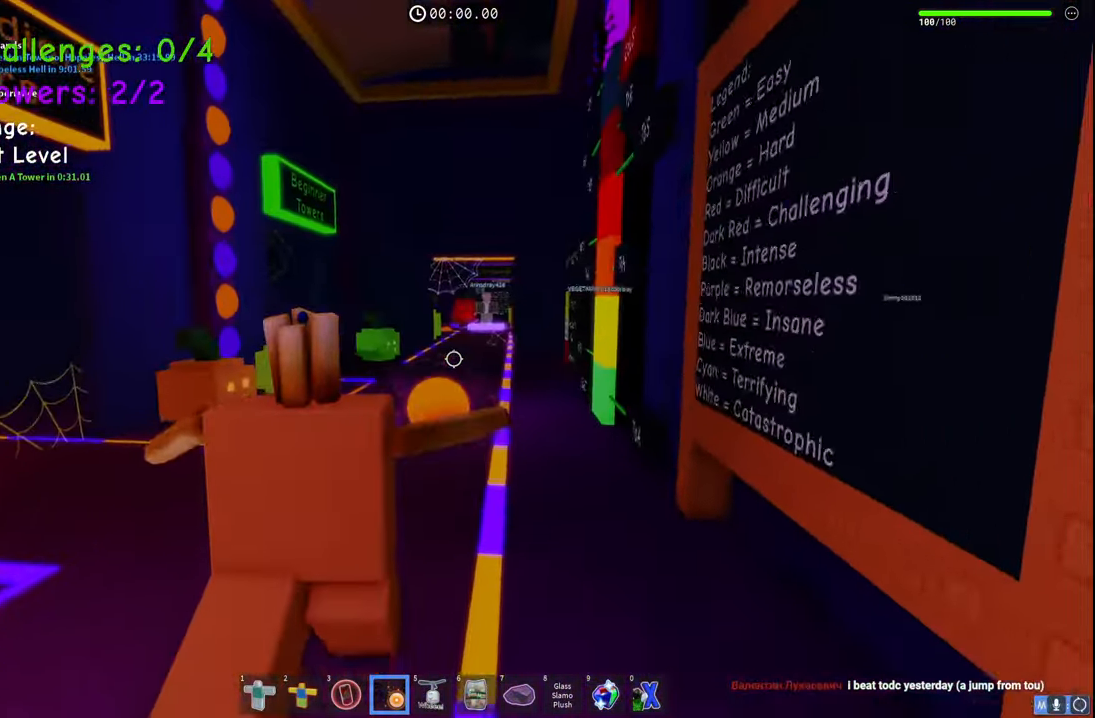
{"keys": ["w"], "events": []}
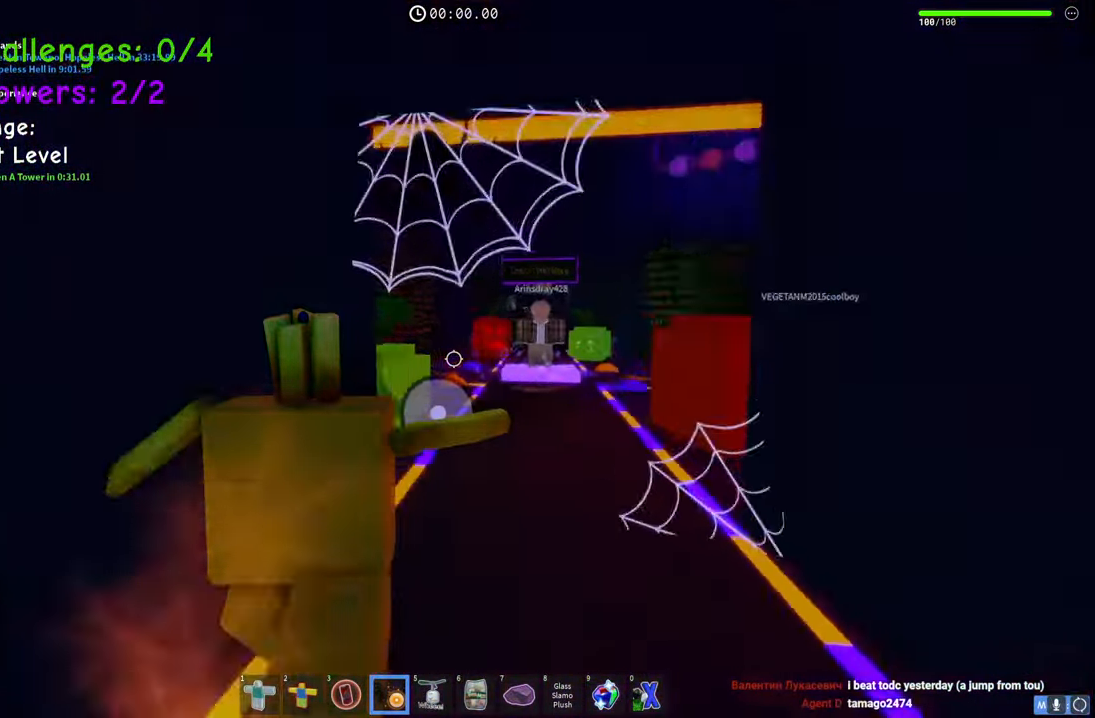
{"keys": ["w"], "events": []}
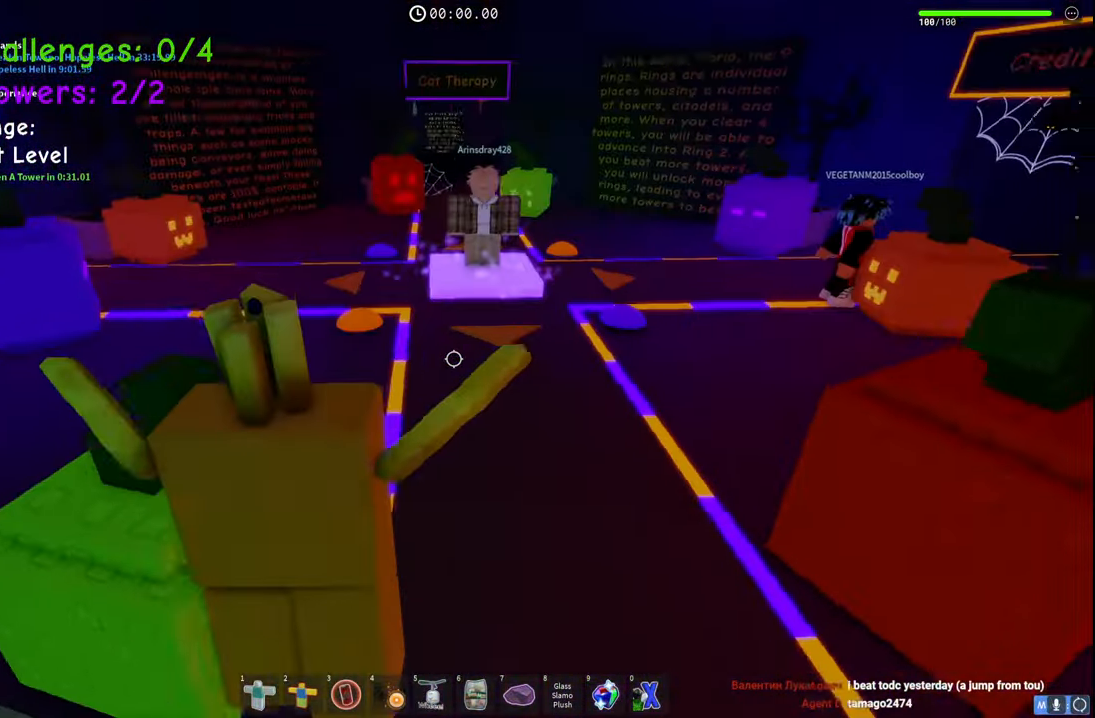
{"keys": ["d", "space", "w"], "events": [[417, "space", "down"], [500, "d", "down"]]}
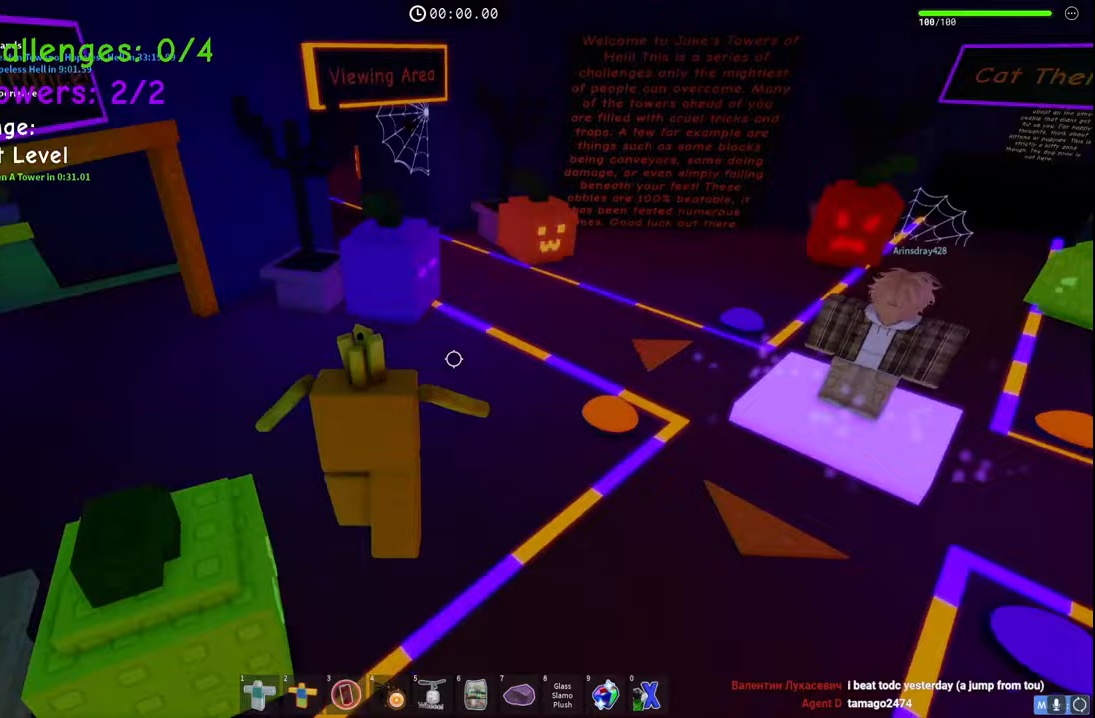
{"keys": ["d", "space", "w"], "events": []}
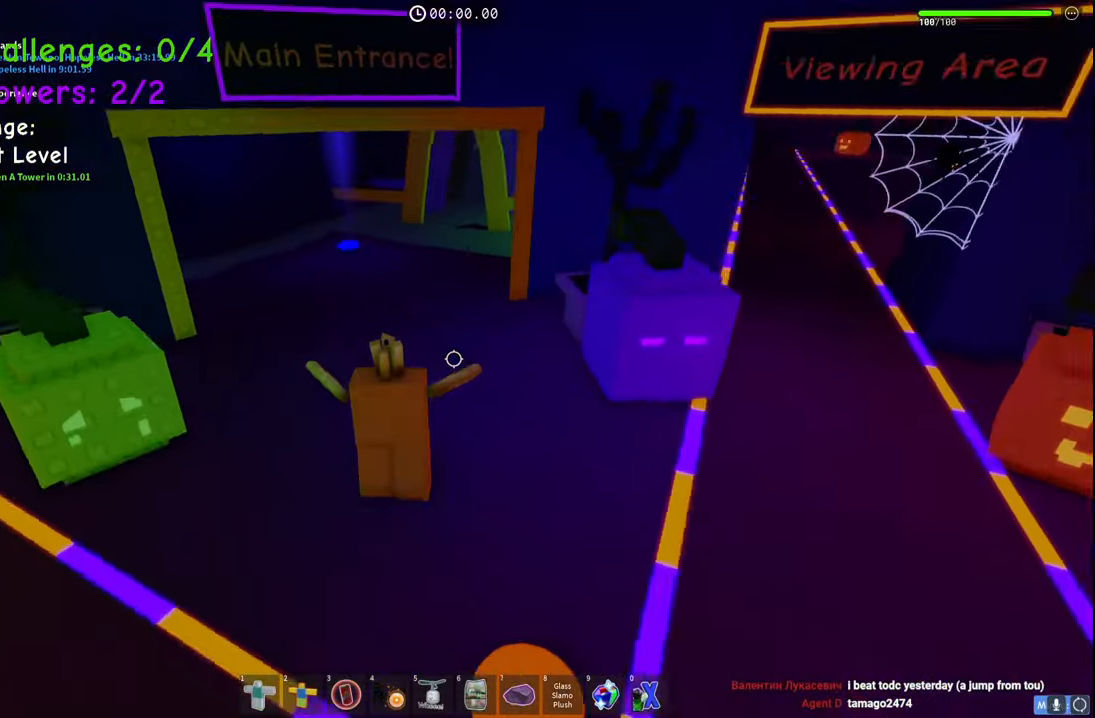
{"keys": ["a", "w"], "events": [[133, "d", "up"], [183, "space", "up"], [417, "a", "down"]]}
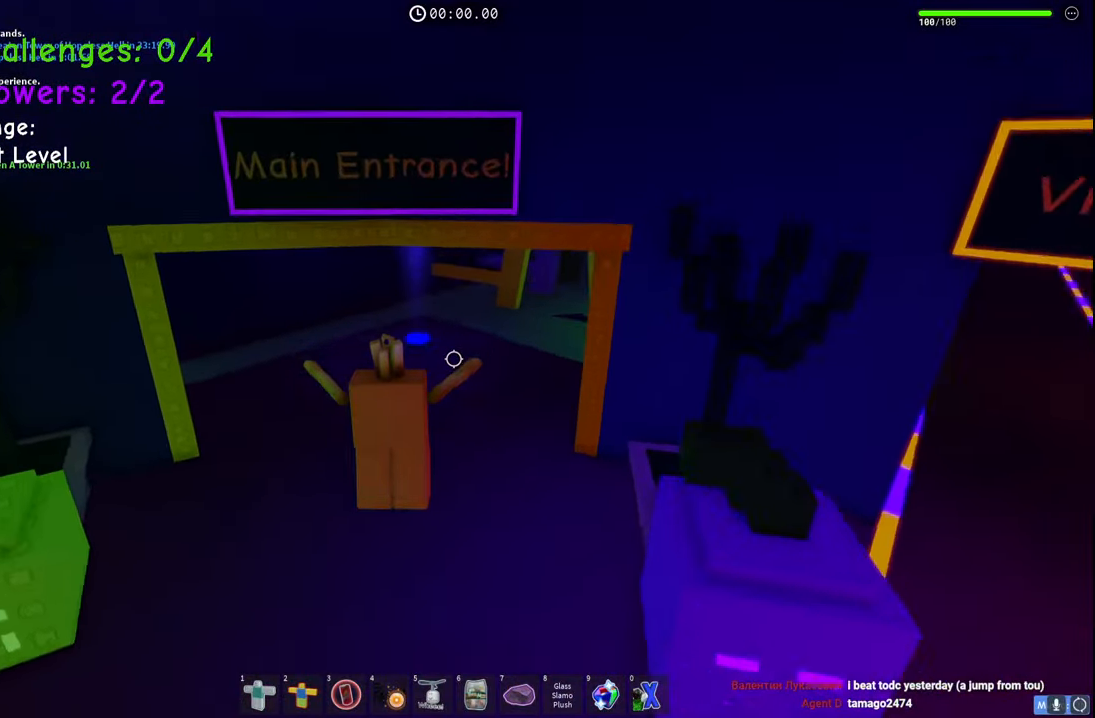
{"keys": ["w"], "events": [[67, "a", "up"]]}
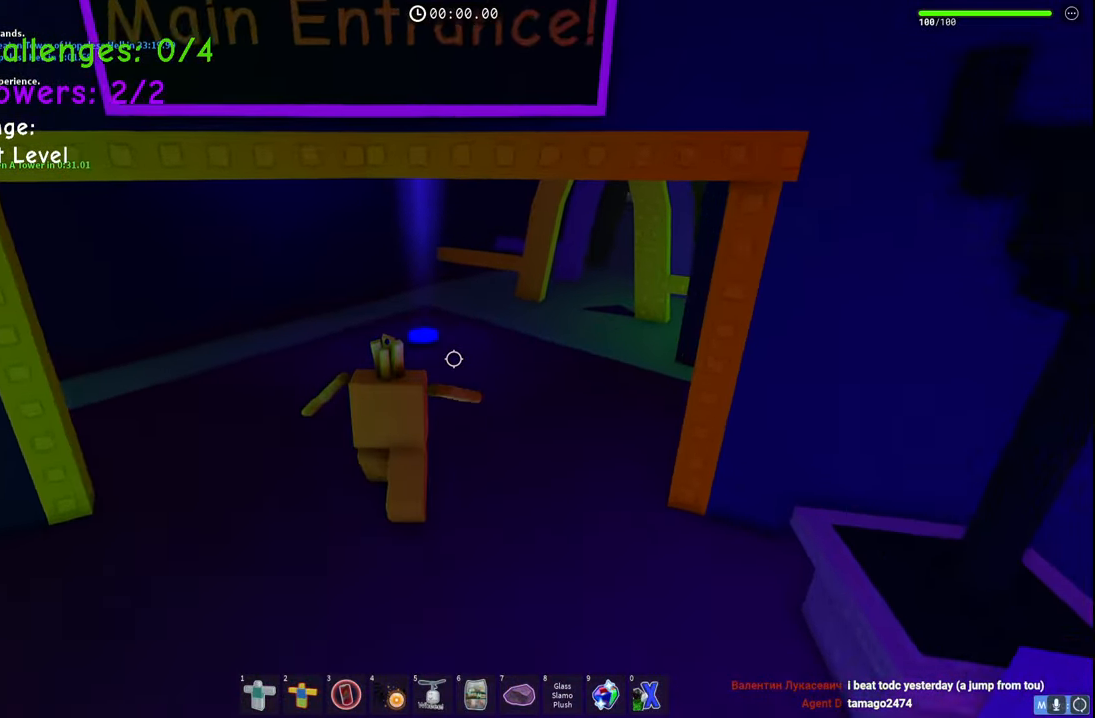
{"keys": ["w"], "events": [[383, "a", "down"], [450, "a", "up"]]}
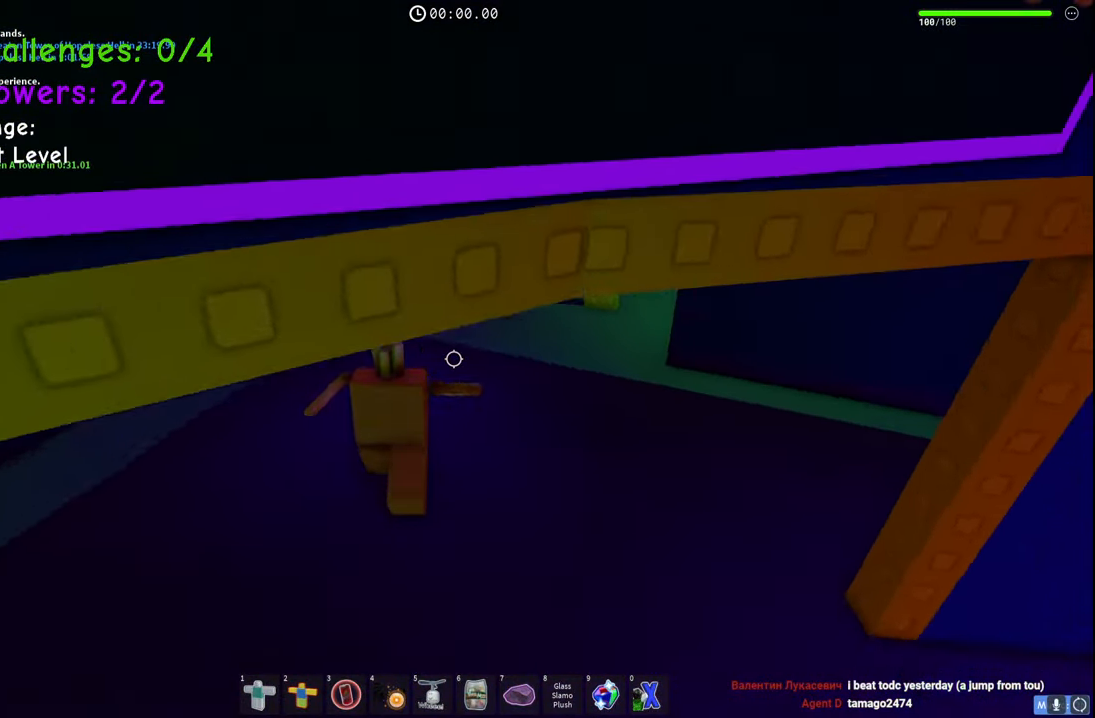
{"keys": ["w"], "events": []}
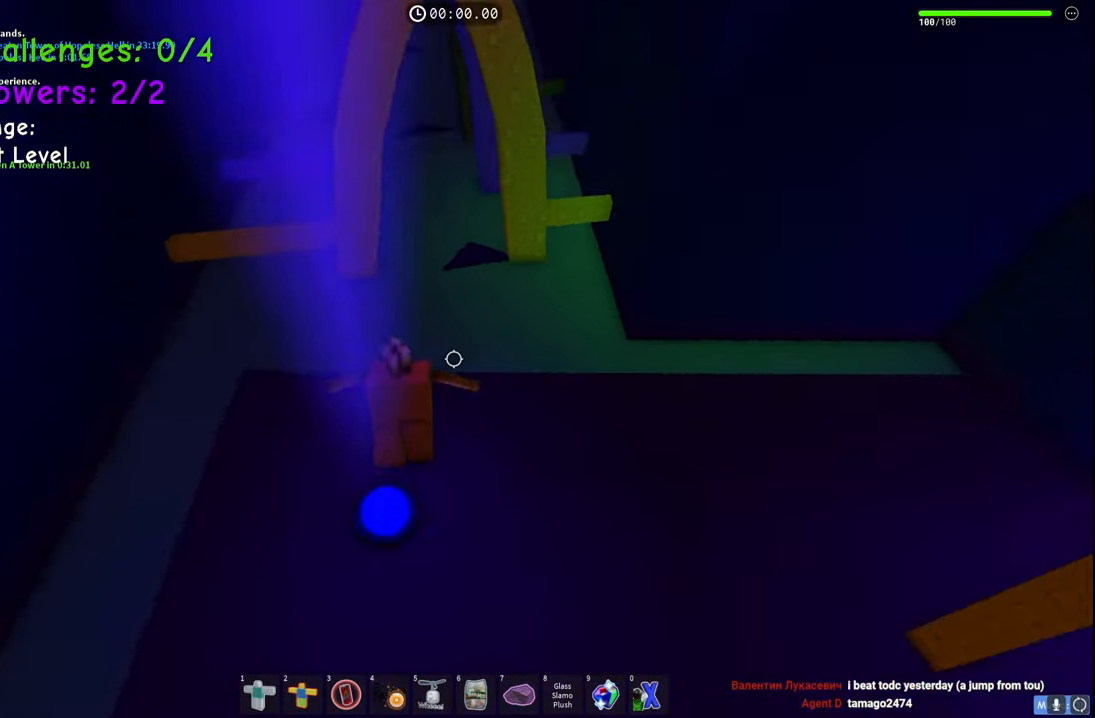
{"keys": ["w"], "events": [[167, "d", "down"], [183, "space", "down"], [217, "d", "up"], [383, "space", "up"]]}
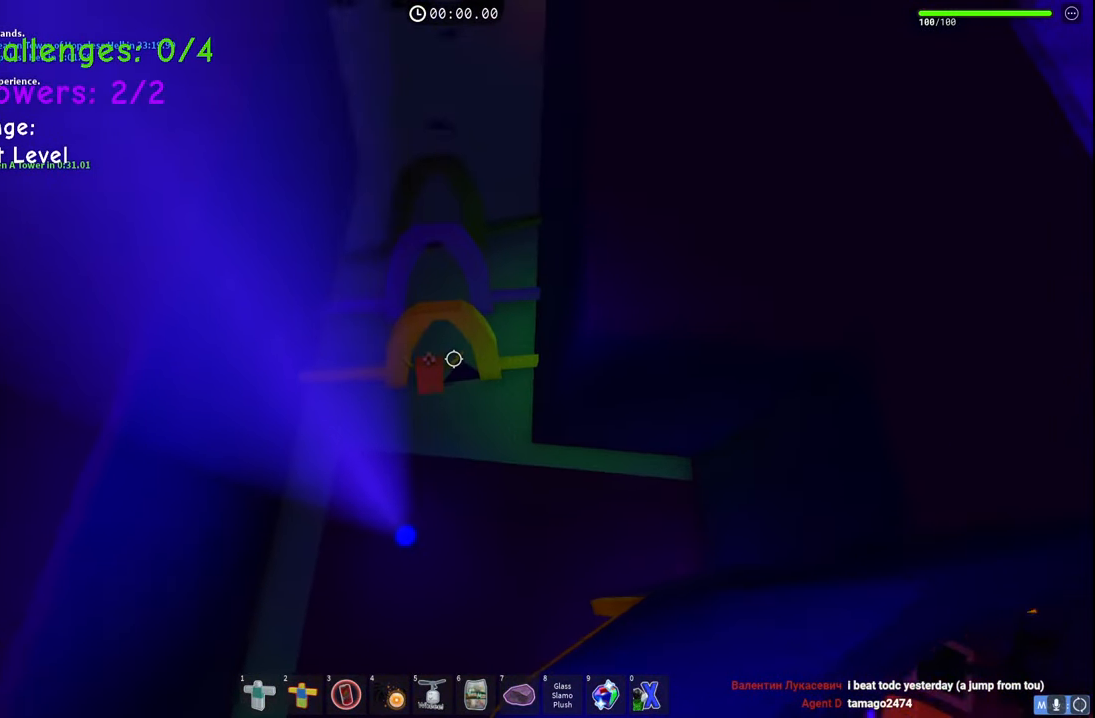
{"keys": ["d", "space", "w"], "events": [[400, "space", "down"], [433, "d", "down"]]}
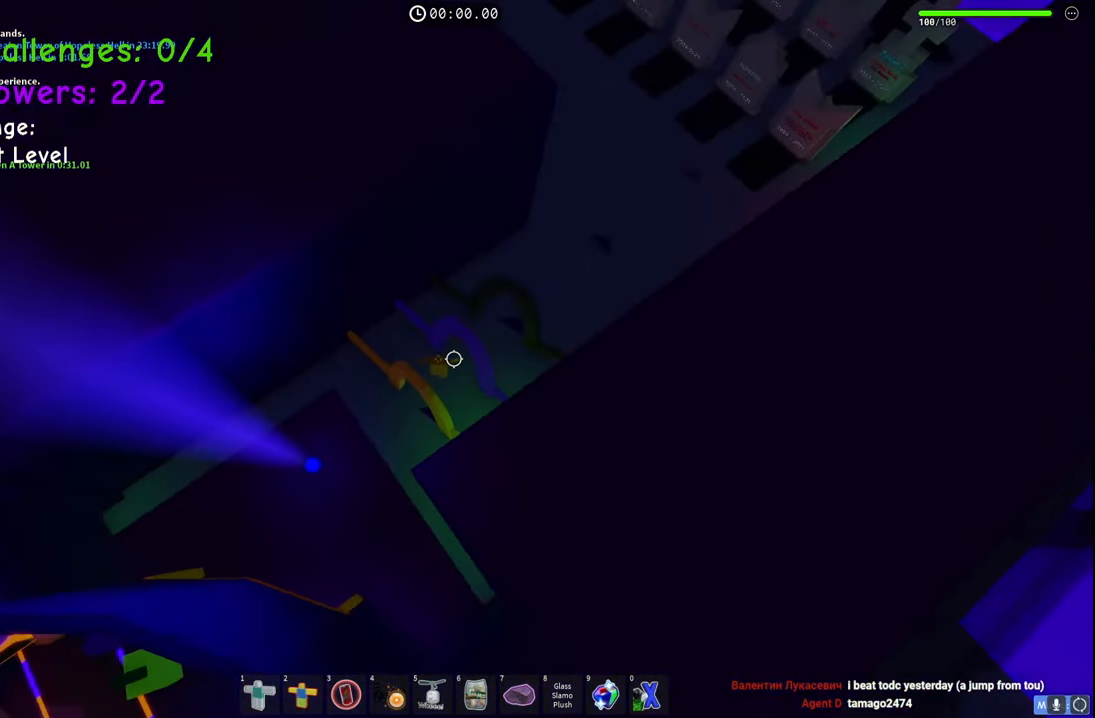
{"keys": ["d"], "events": [[133, "space", "up"], [150, "w", "up"]]}
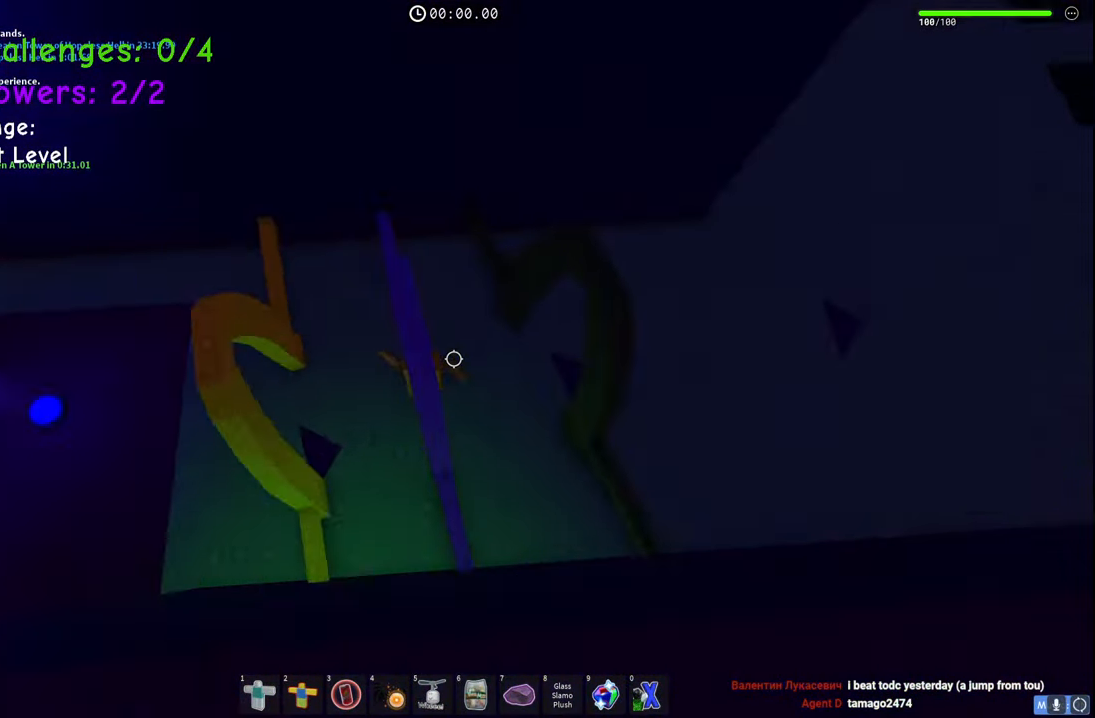
{"keys": ["d", "space", "w"], "events": [[183, "w", "down"], [317, "space", "down"]]}
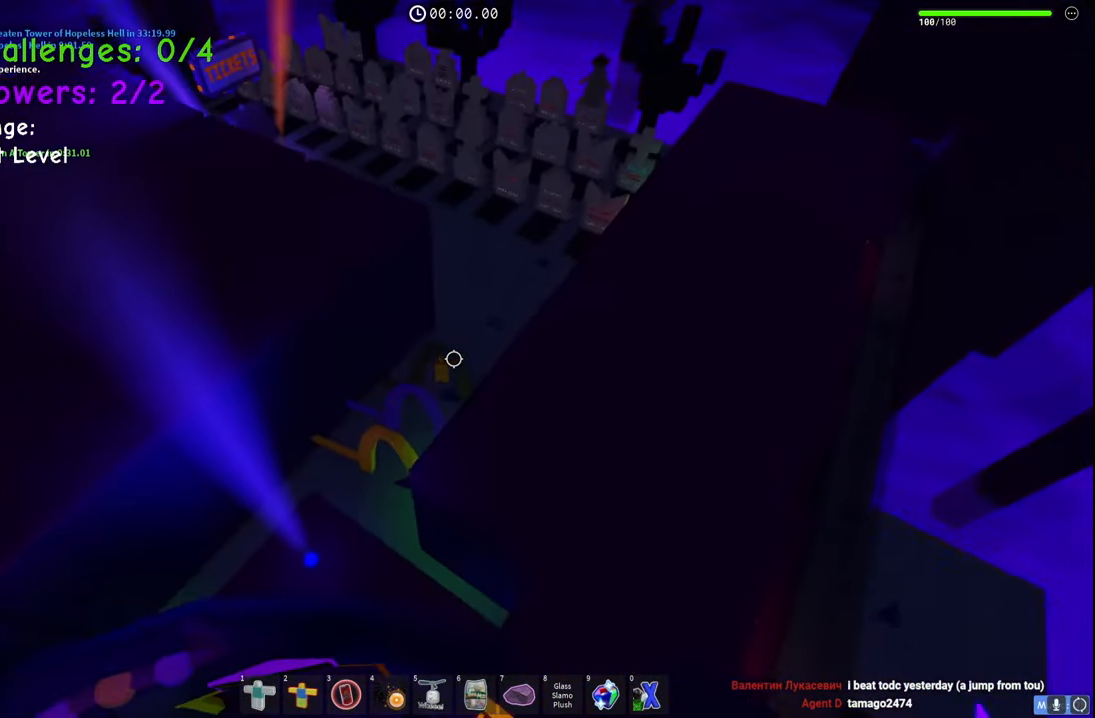
{"keys": ["space", "w"], "events": [[67, "space", "up"], [183, "d", "up"], [433, "space", "down"]]}
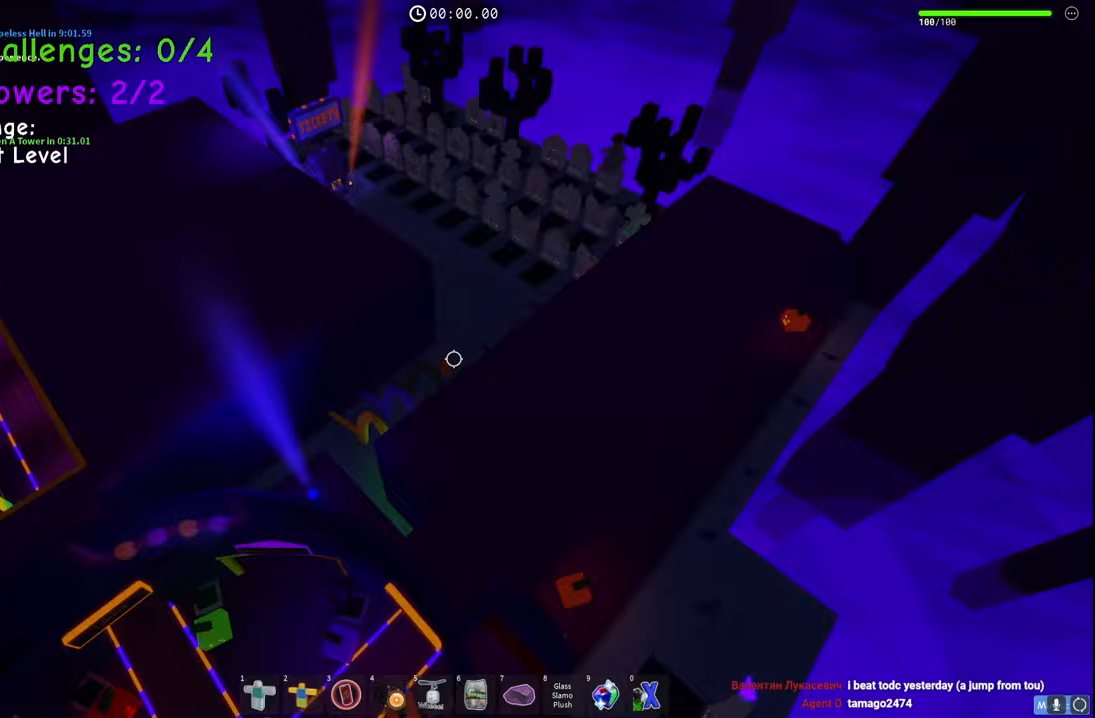
{"keys": ["d", "space", "w"], "events": [[117, "d", "down"]]}
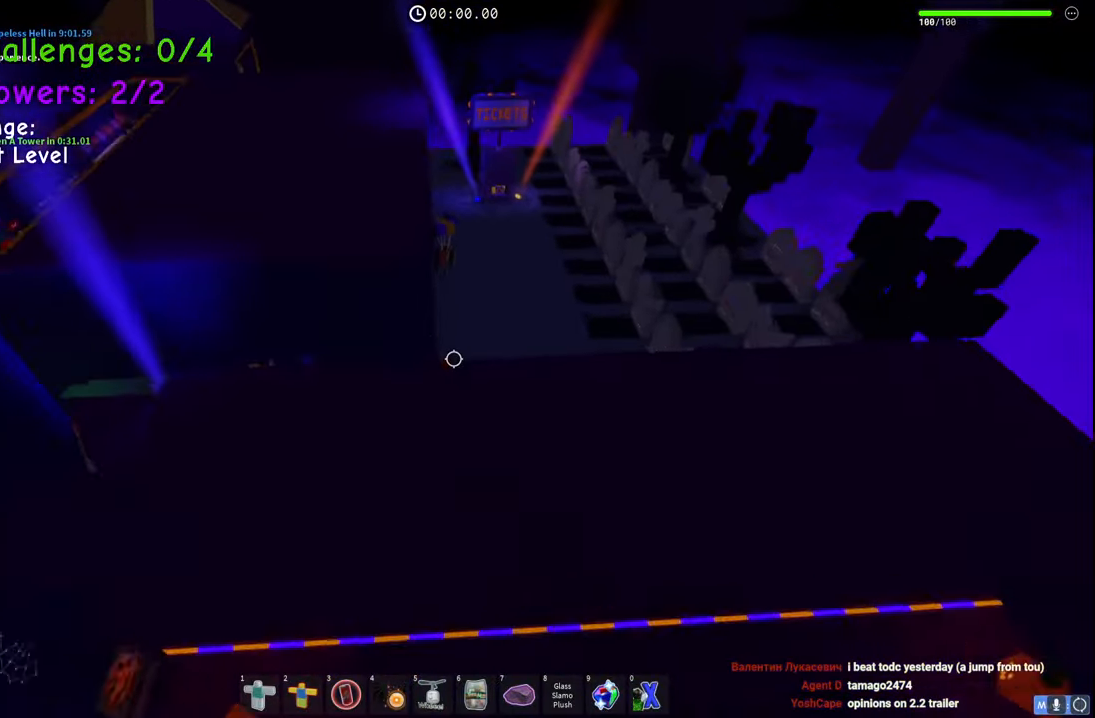
{"keys": ["d", "space", "w"], "events": []}
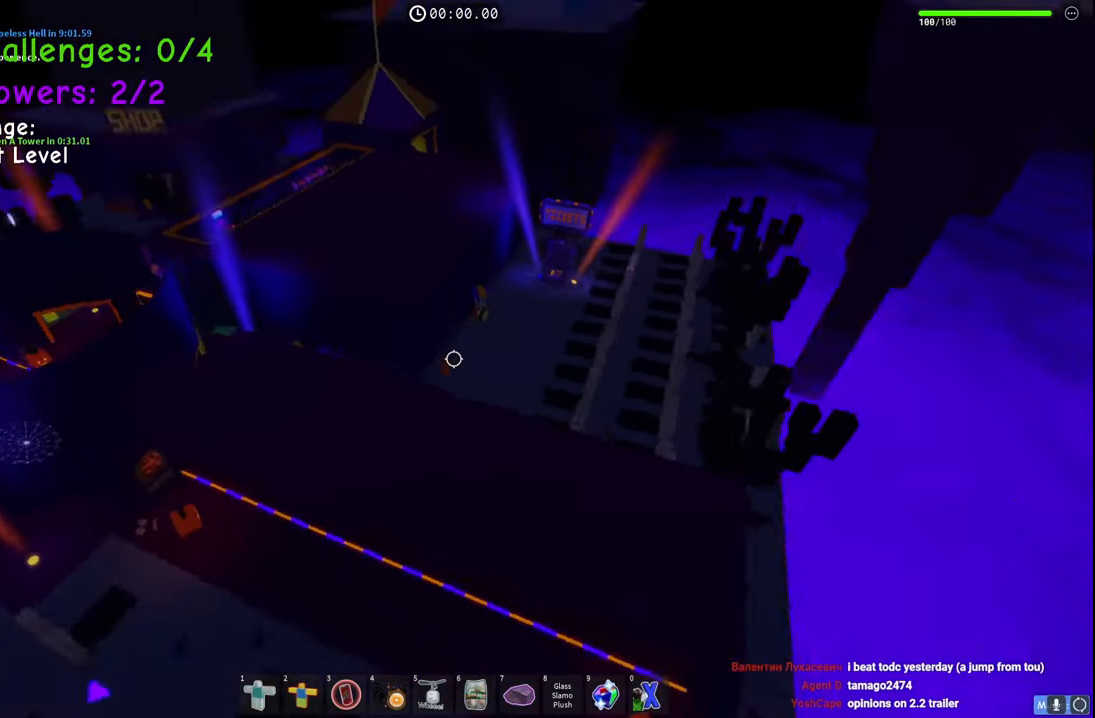
{"keys": ["d", "space", "w"], "events": []}
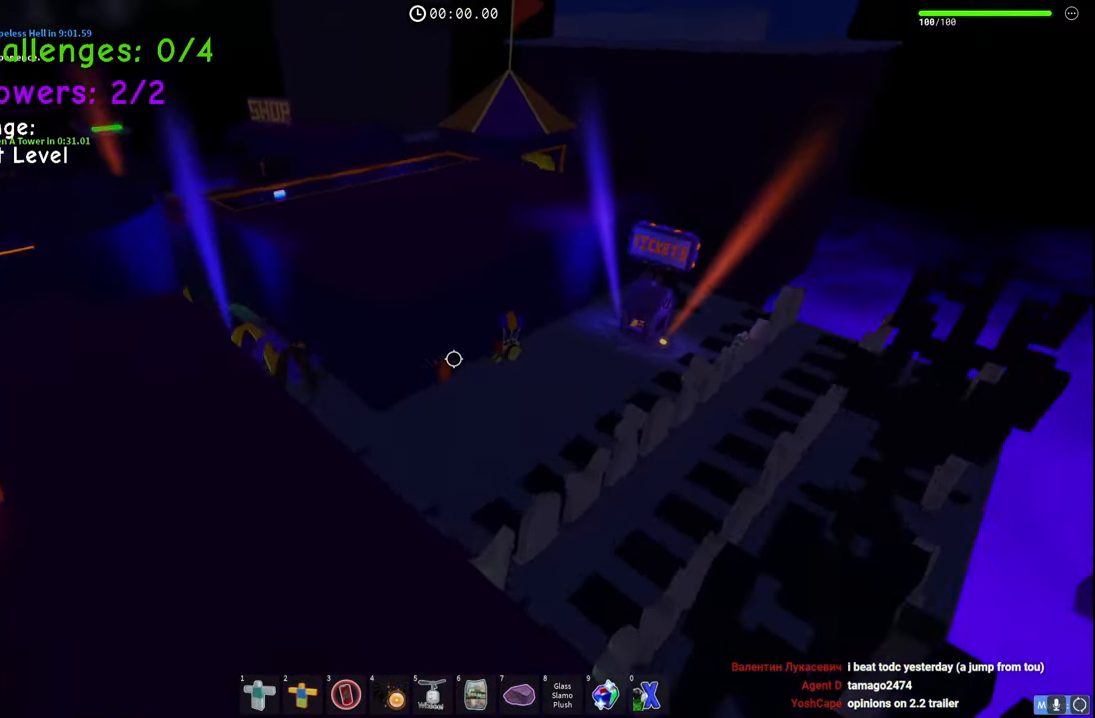
{"keys": ["d", "space", "w"], "events": []}
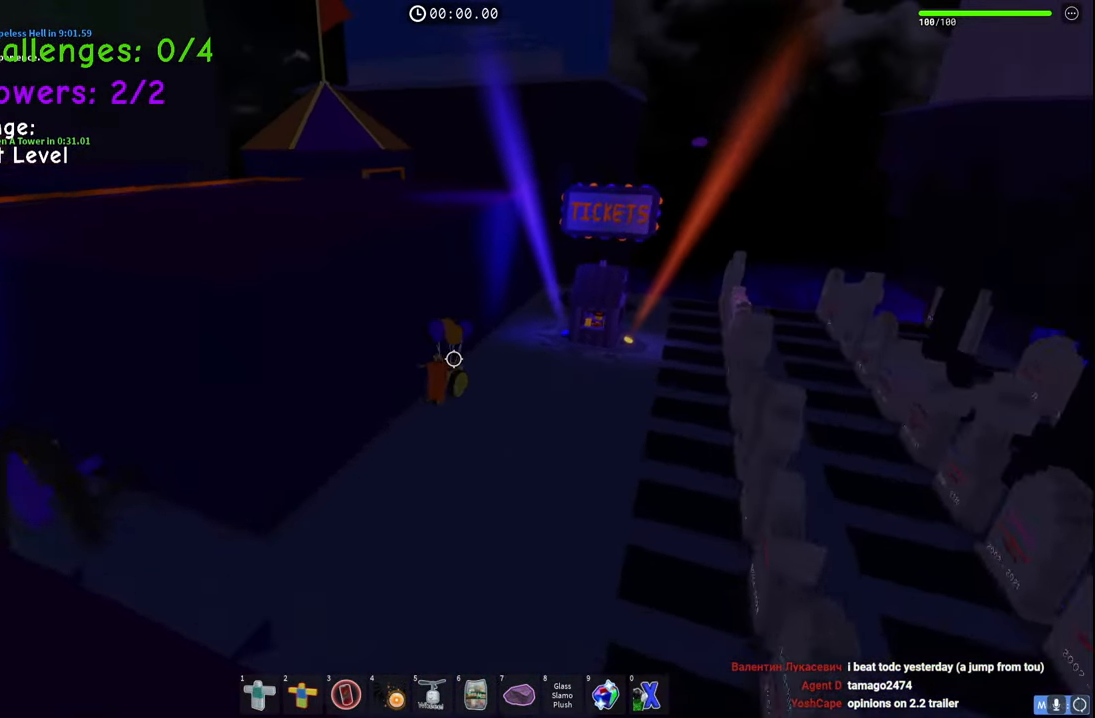
{"keys": ["d", "w"], "events": [[367, "space", "up"]]}
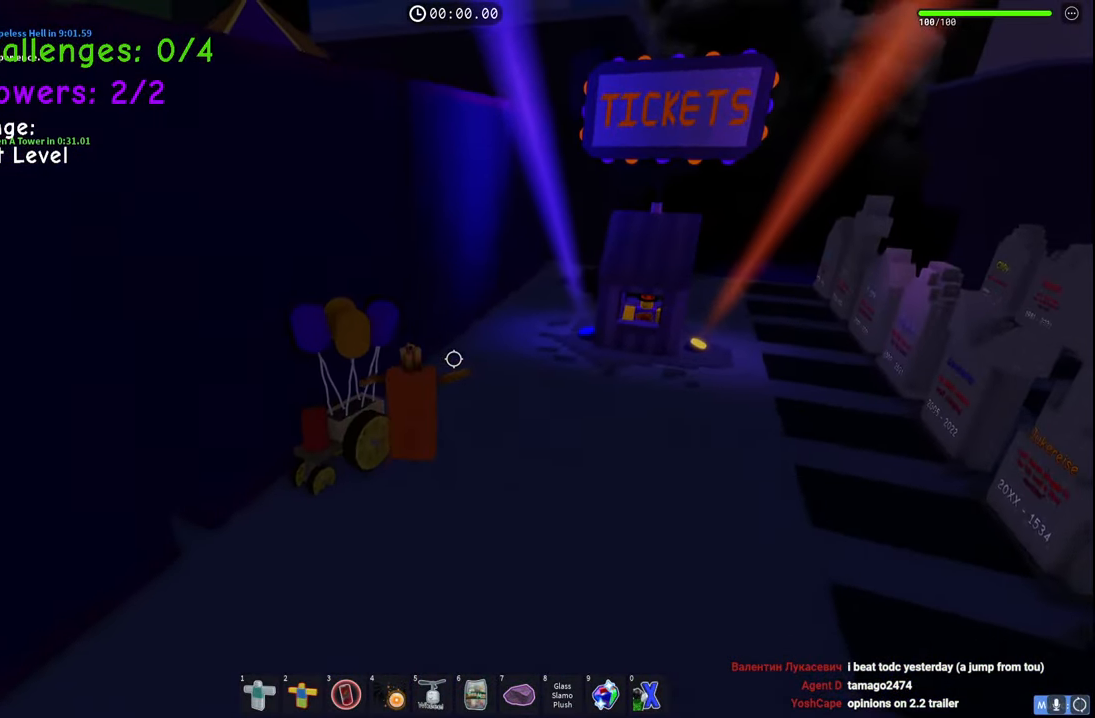
{"keys": ["w"], "events": [[333, "d", "up"]]}
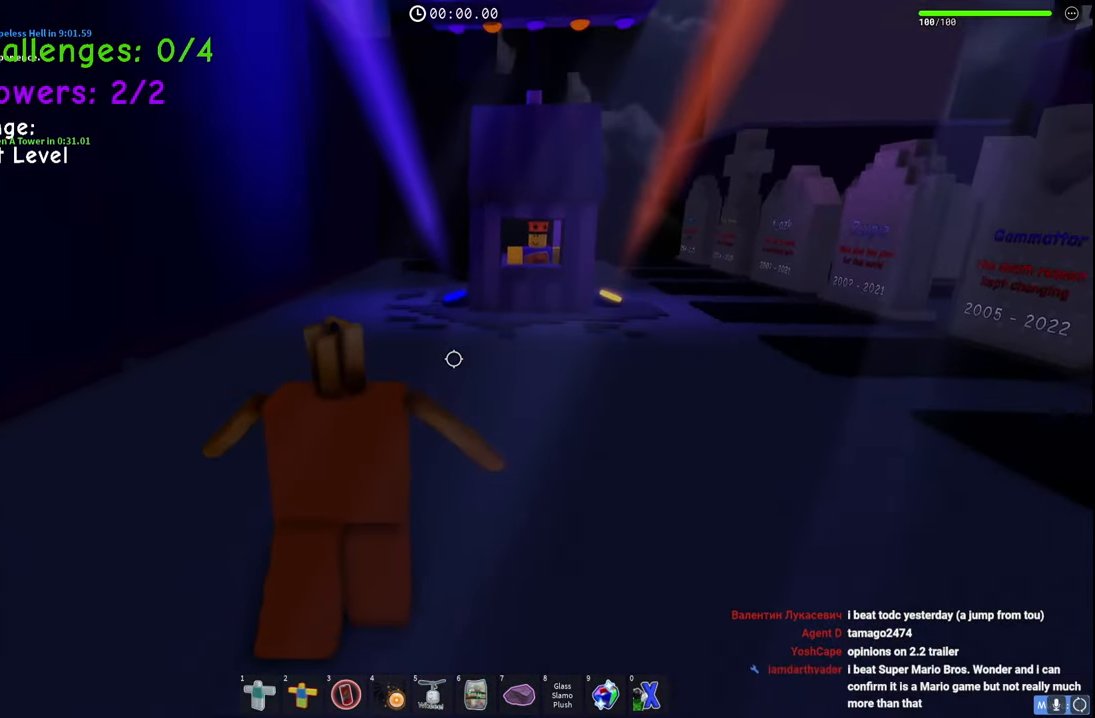
{"keys": ["w"], "events": [[67, "shift", "down"], [133, "d", "down"], [200, "shift", "up"], [317, "d", "up"]]}
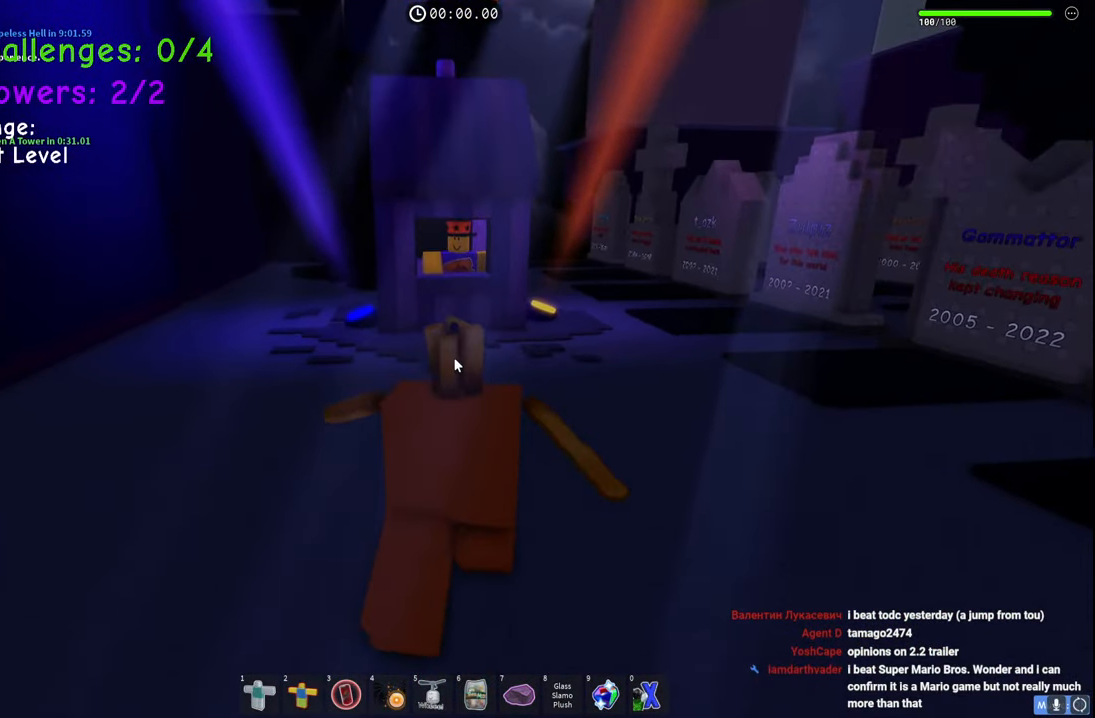
{"keys": ["w"], "events": []}
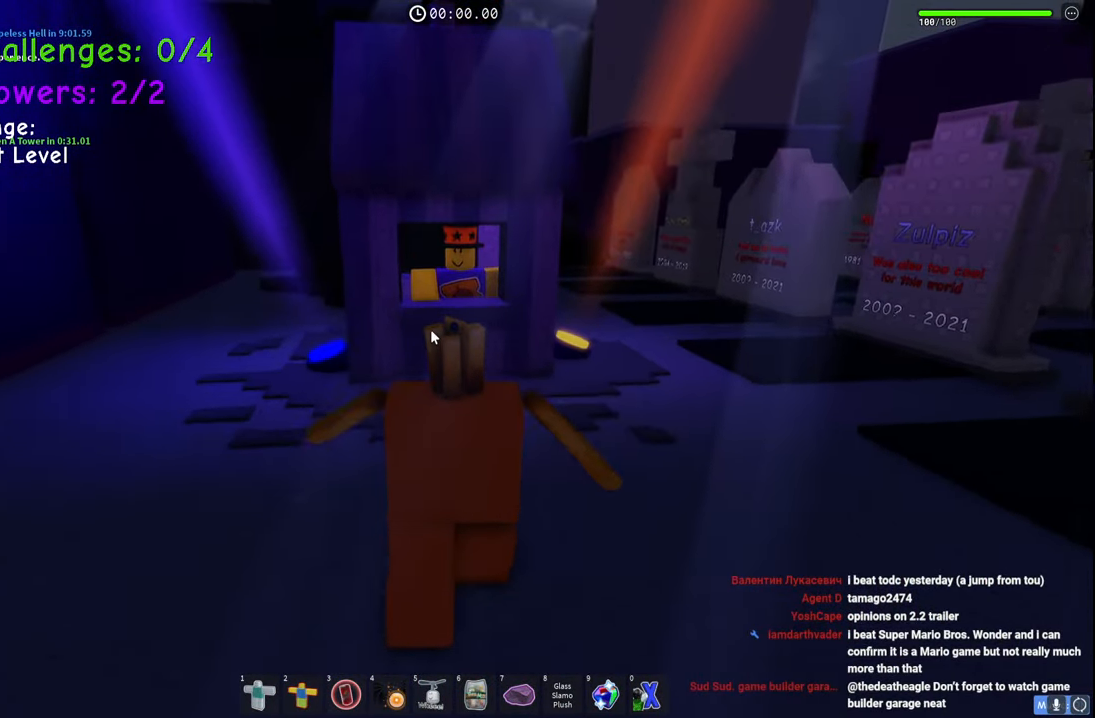
{"keys": ["w"], "events": []}
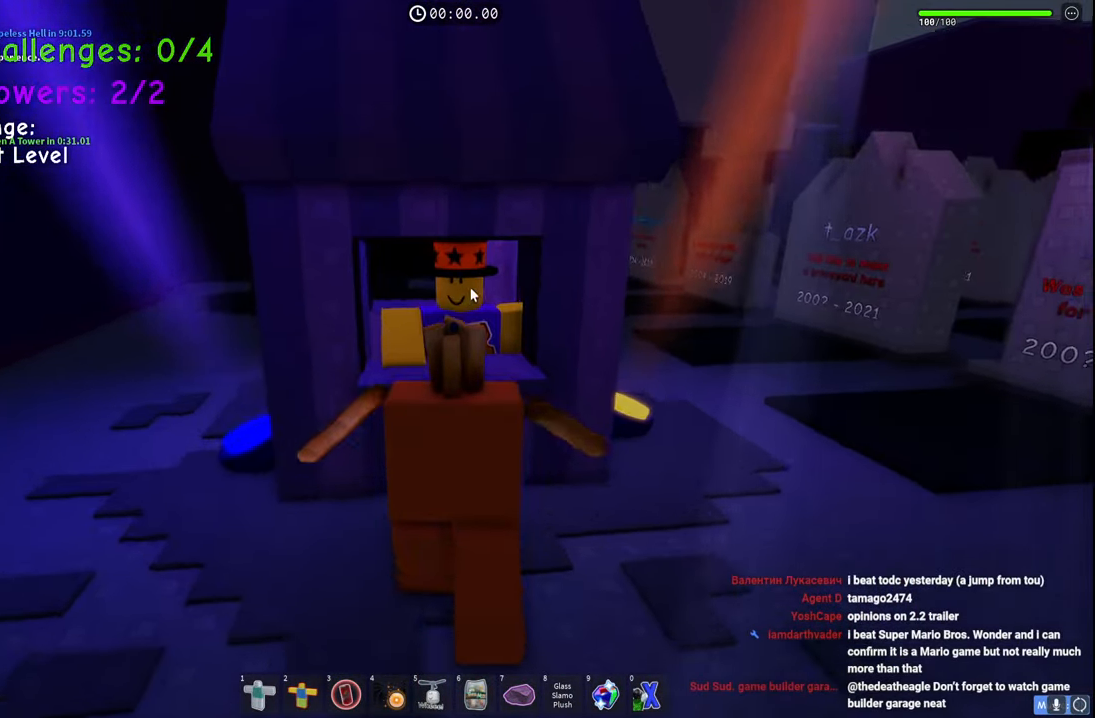
{"keys": [], "events": [[150, "w", "up"], [417, "a", "down"], [500, "a", "up"]]}
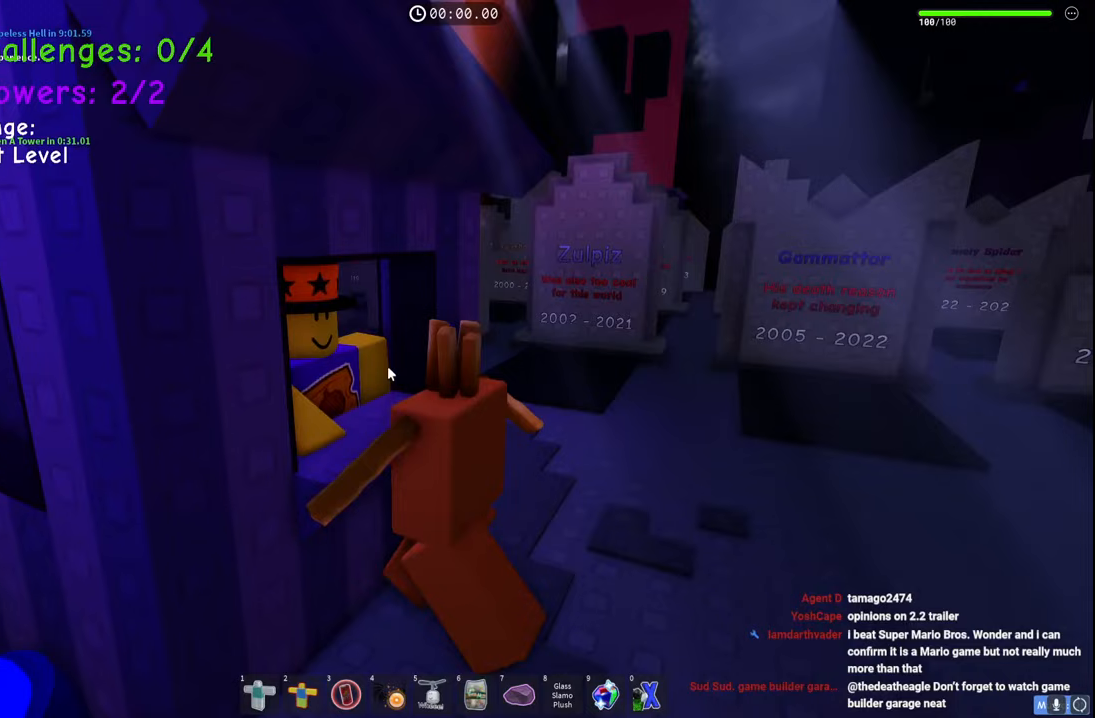
{"keys": [], "events": [[317, "a", "down"], [333, "w", "down"], [417, "a", "up"], [417, "w", "up"]]}
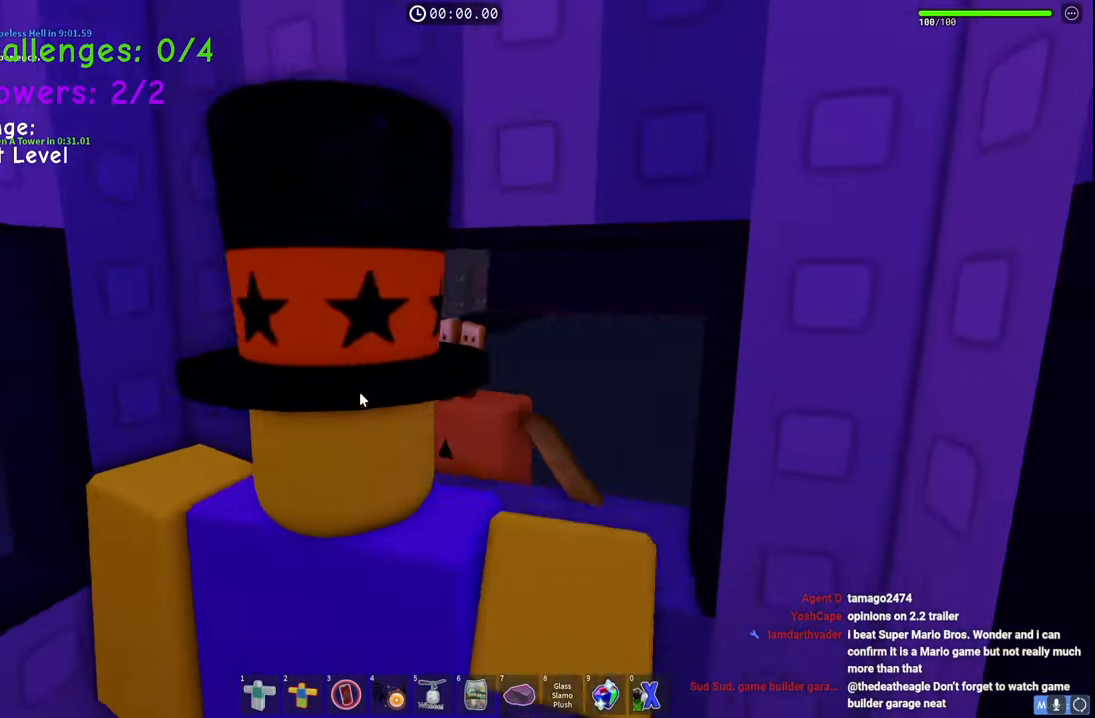
{"keys": [], "events": [[167, "s", "down"], [250, "s", "up"]]}
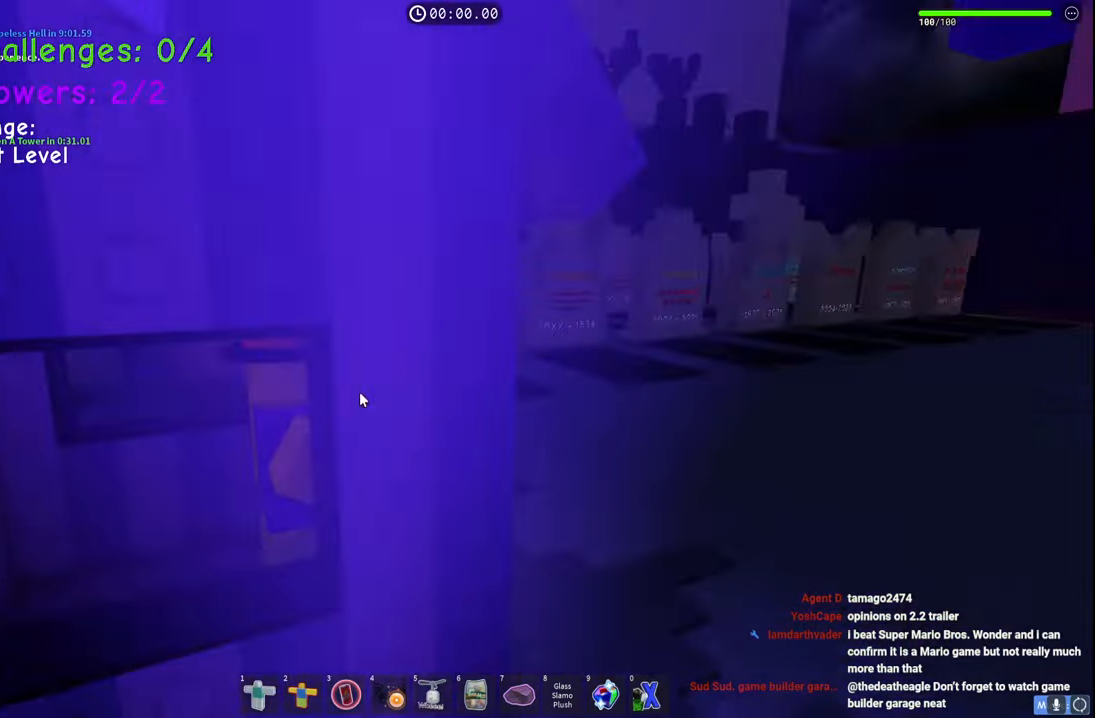
{"keys": ["d"], "events": [[317, "s", "down"], [350, "d", "down"], [483, "s", "up"]]}
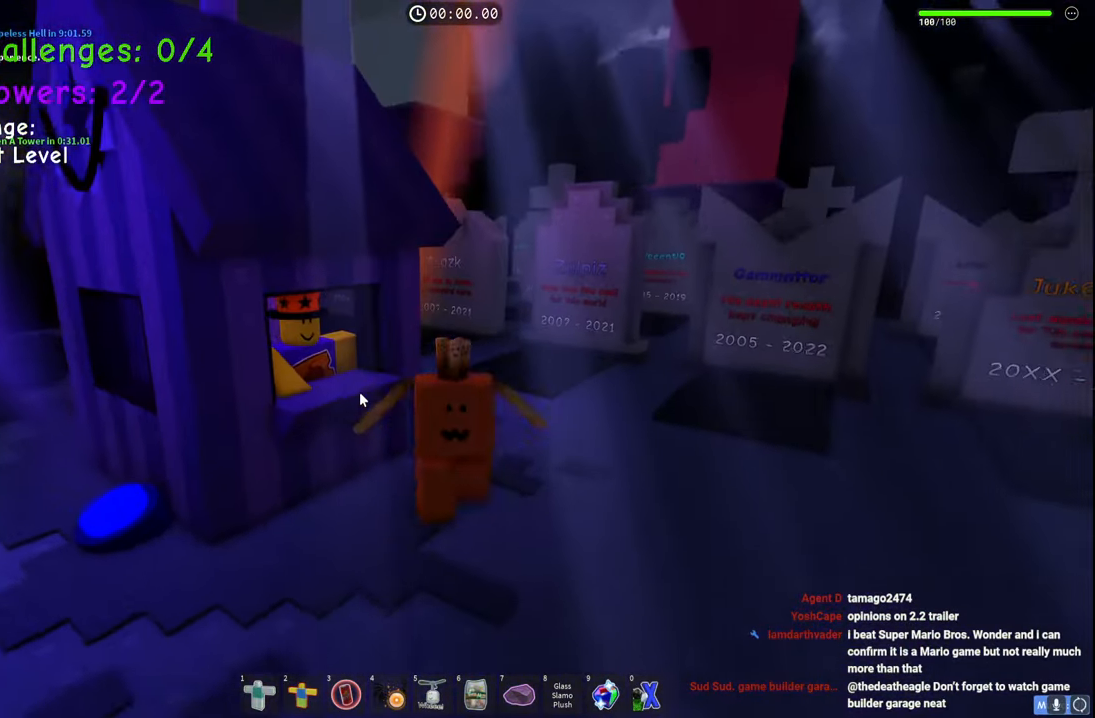
{"keys": ["d", "w"], "events": [[167, "w", "down"]]}
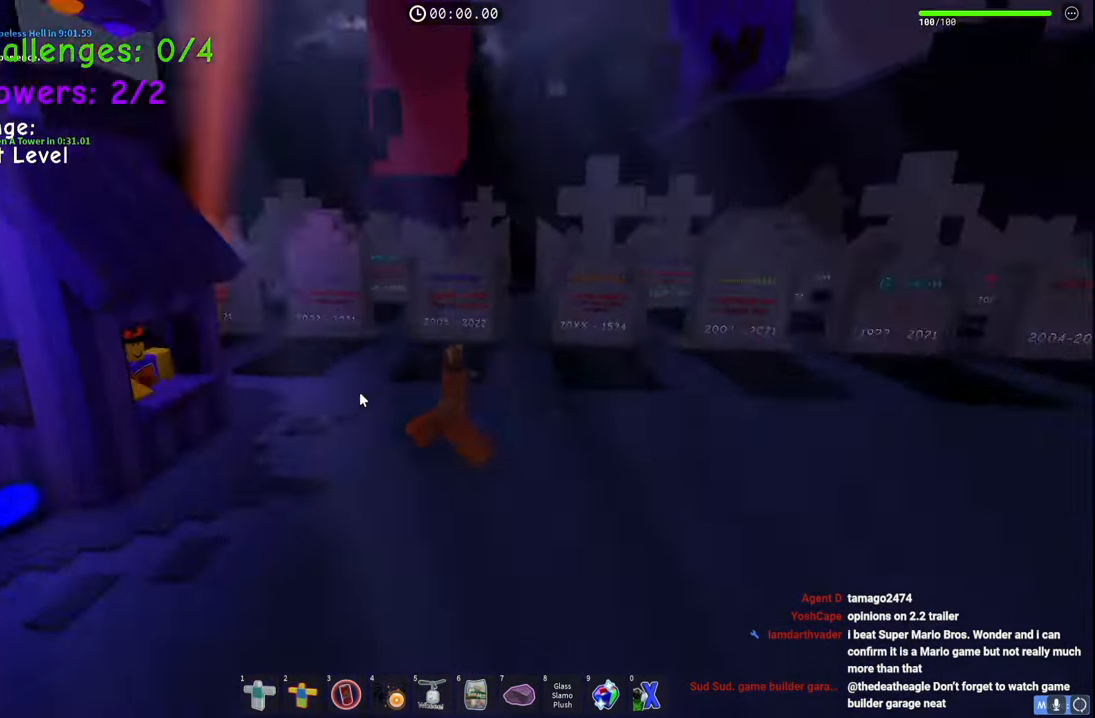
{"keys": ["d", "w"], "events": [[33, "w", "up"], [433, "w", "down"]]}
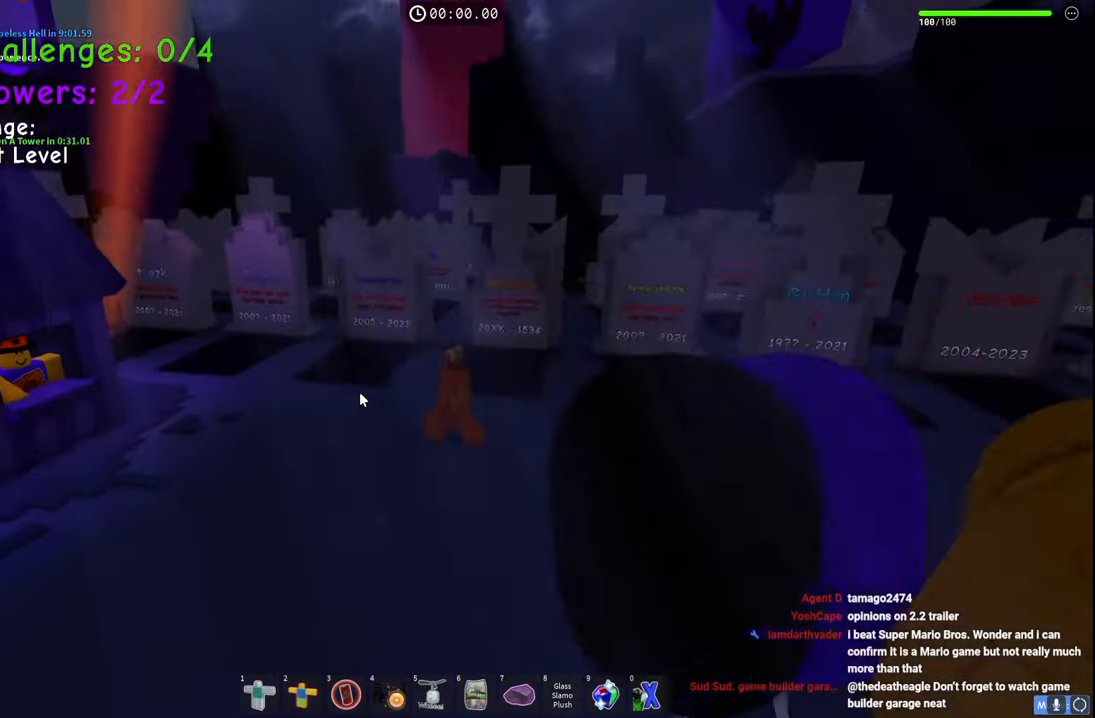
{"keys": ["space", "w"], "events": [[283, "d", "up"], [417, "space", "down"]]}